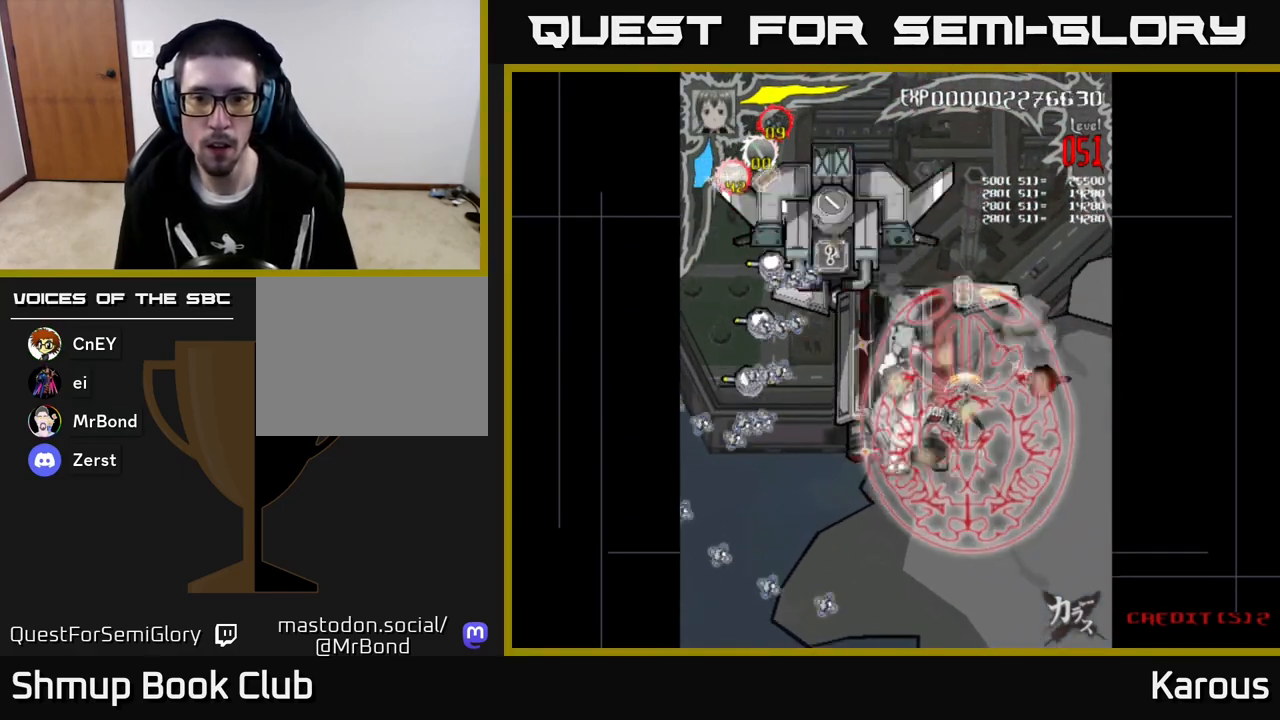
Gameplay with a controller (Xbox layout); each line is a JSON object with the inputs held at the frame after it. "events" lists button and stick changes between this image and that frame as [ms after this image, input, new state], when the widget could be followed in between. Not read: right_stick.
{"buttons": ["DPAD_LEFT"], "left_stick": "center", "events": []}
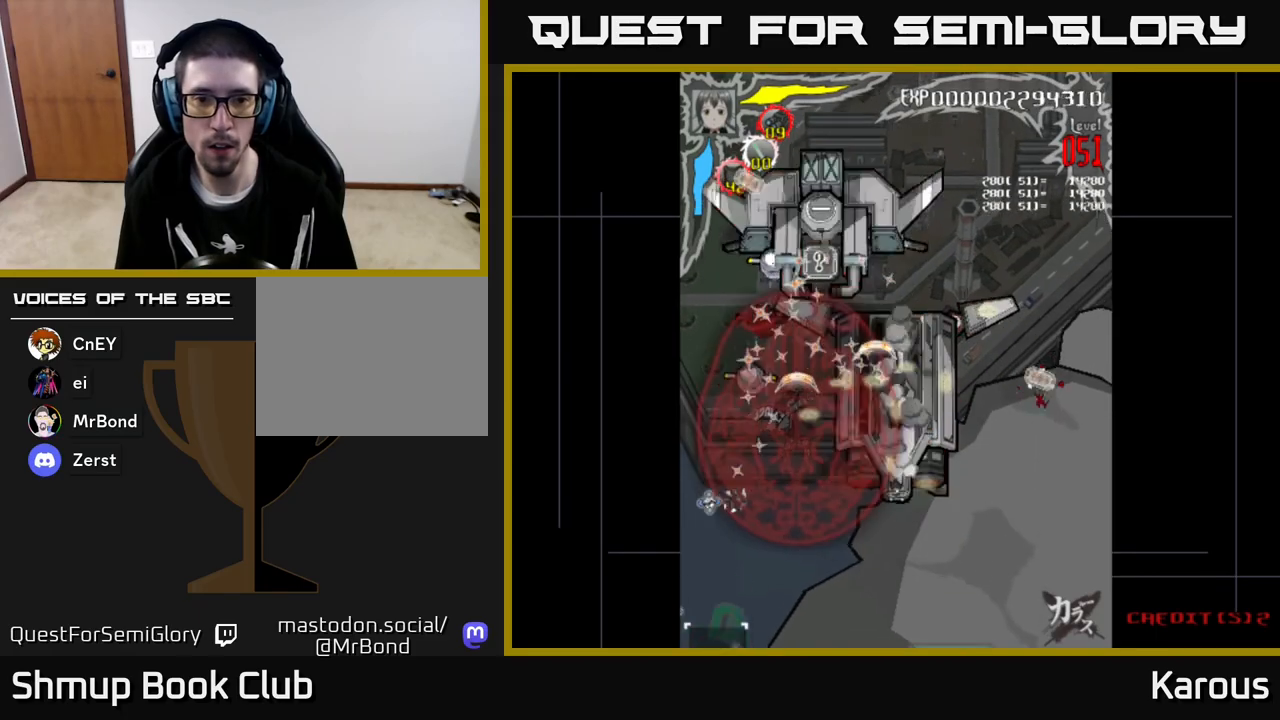
{"buttons": ["DPAD_UP"], "left_stick": "center", "events": [[100, "DPAD_UP", "down"], [117, "DPAD_LEFT", "up"], [167, "DPAD_RIGHT", "down"], [233, "DPAD_RIGHT", "up"]]}
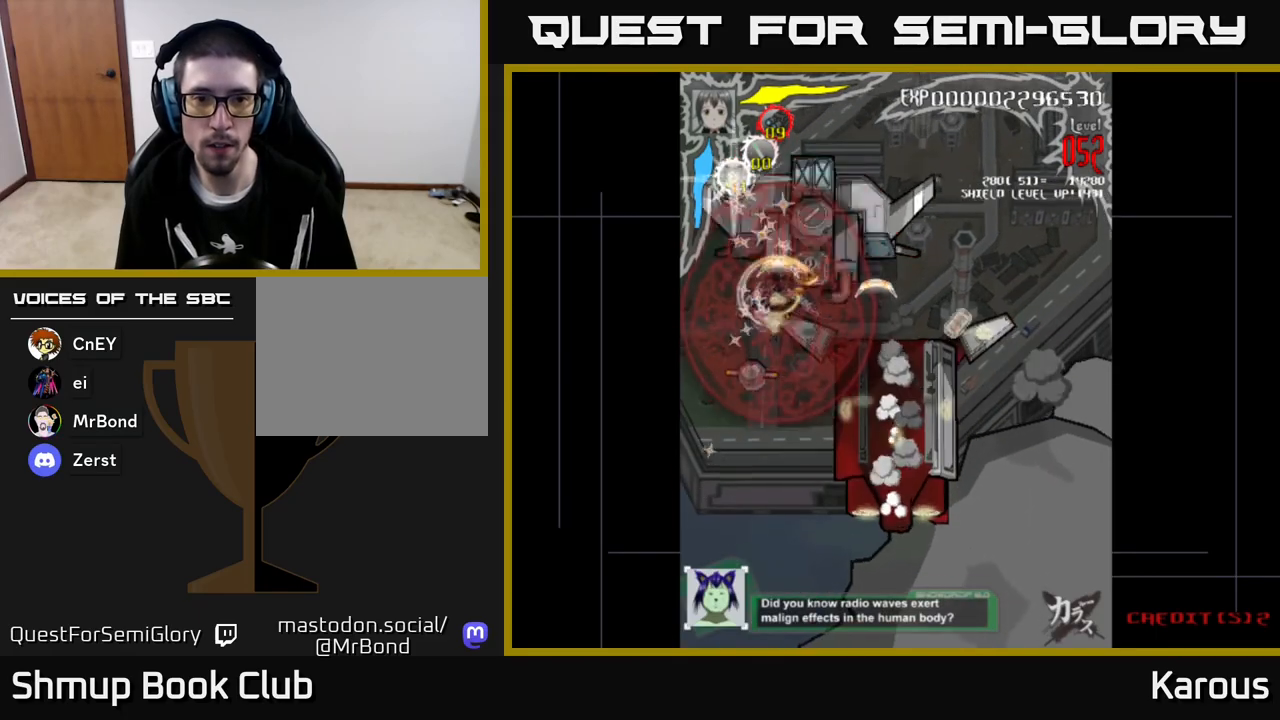
{"buttons": ["DPAD_DOWN"], "left_stick": "center", "events": [[300, "DPAD_UP", "up"], [333, "DPAD_DOWN", "down"]]}
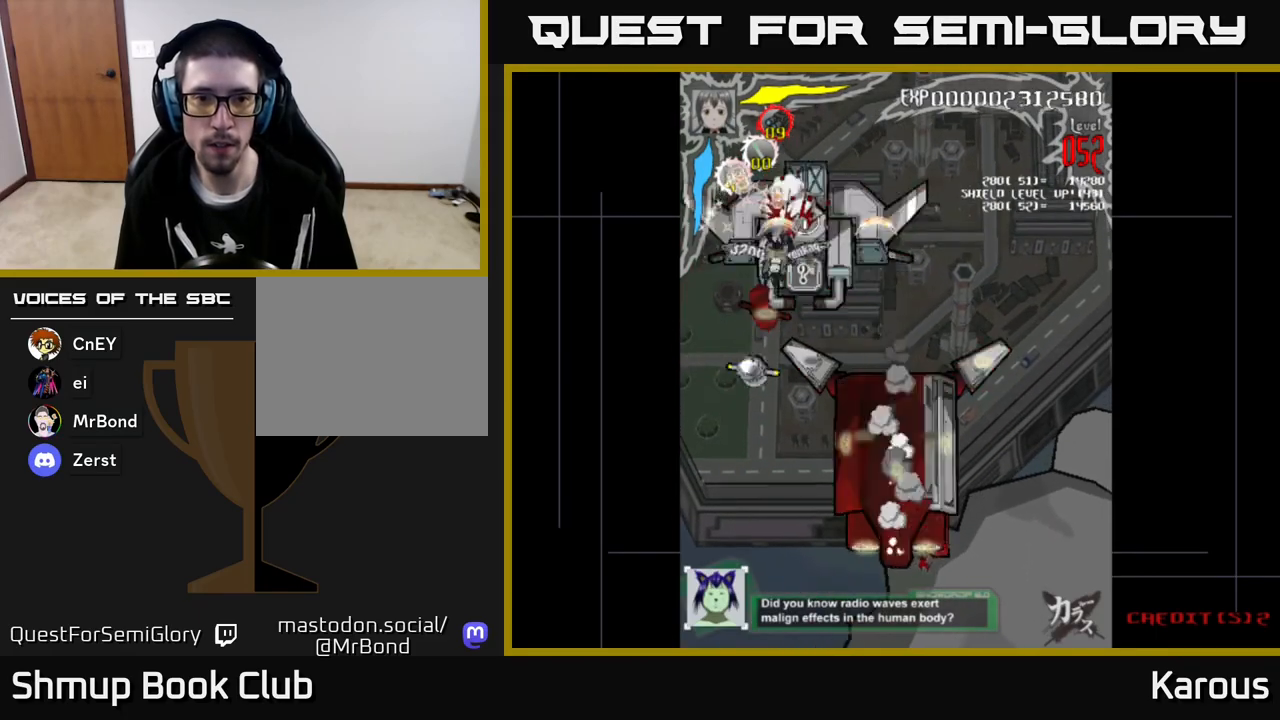
{"buttons": ["DPAD_DOWN"], "left_stick": "center", "events": [[183, "DPAD_LEFT", "down"], [300, "DPAD_LEFT", "up"]]}
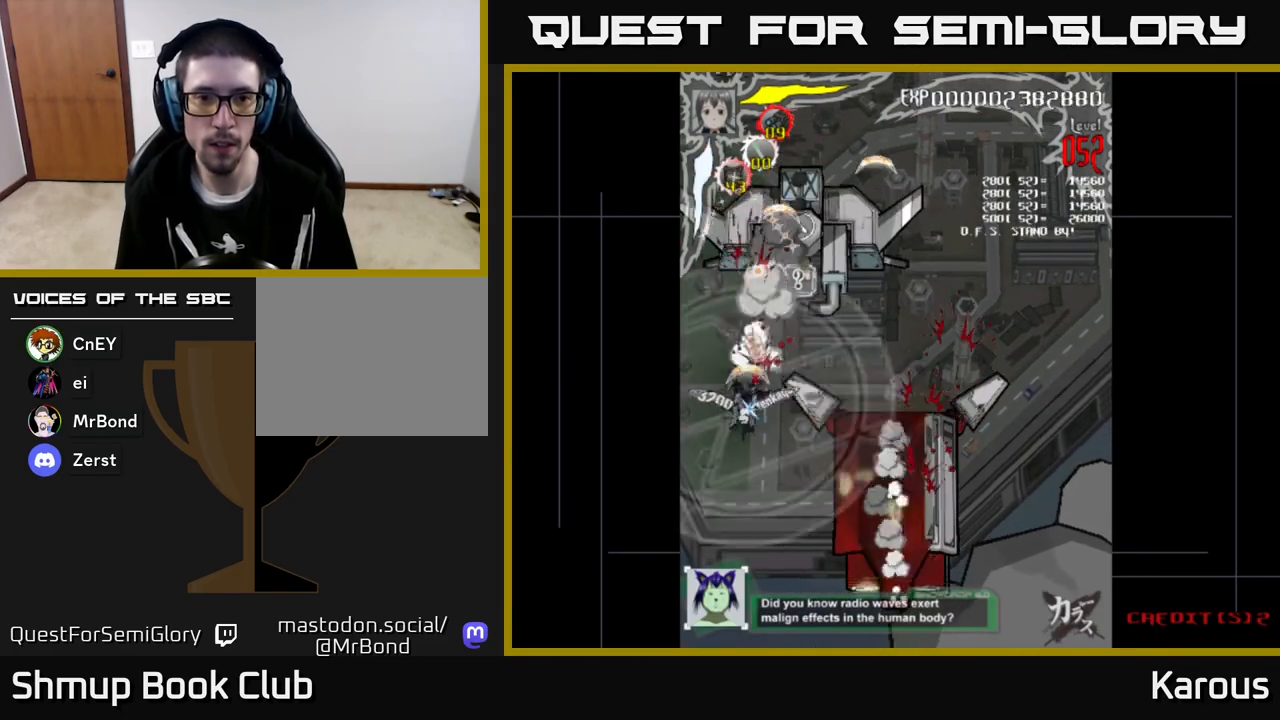
{"buttons": ["A"], "left_stick": "center", "events": [[17, "DPAD_DOWN", "up"], [33, "DPAD_UP", "down"], [117, "A", "down"], [167, "DPAD_RIGHT", "down"], [317, "DPAD_RIGHT", "up"], [483, "DPAD_UP", "up"]]}
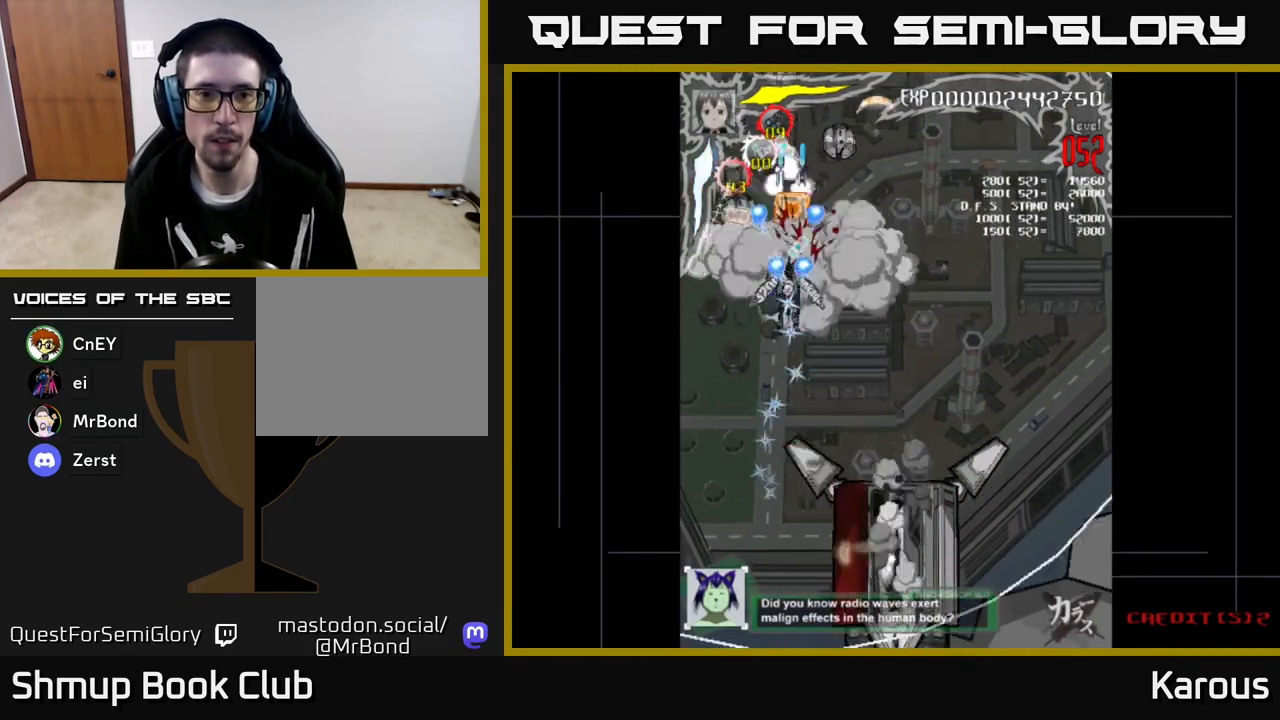
{"buttons": ["DPAD_RIGHT"], "left_stick": "center", "events": [[150, "DPAD_DOWN", "down"], [167, "DPAD_LEFT", "down"], [200, "X", "down"], [217, "DPAD_DOWN", "up"], [233, "A", "up"], [300, "X", "up"], [350, "DPAD_DOWN", "down"], [367, "DPAD_LEFT", "up"], [367, "X", "down"], [400, "DPAD_RIGHT", "down"], [450, "DPAD_DOWN", "up"], [483, "X", "up"]]}
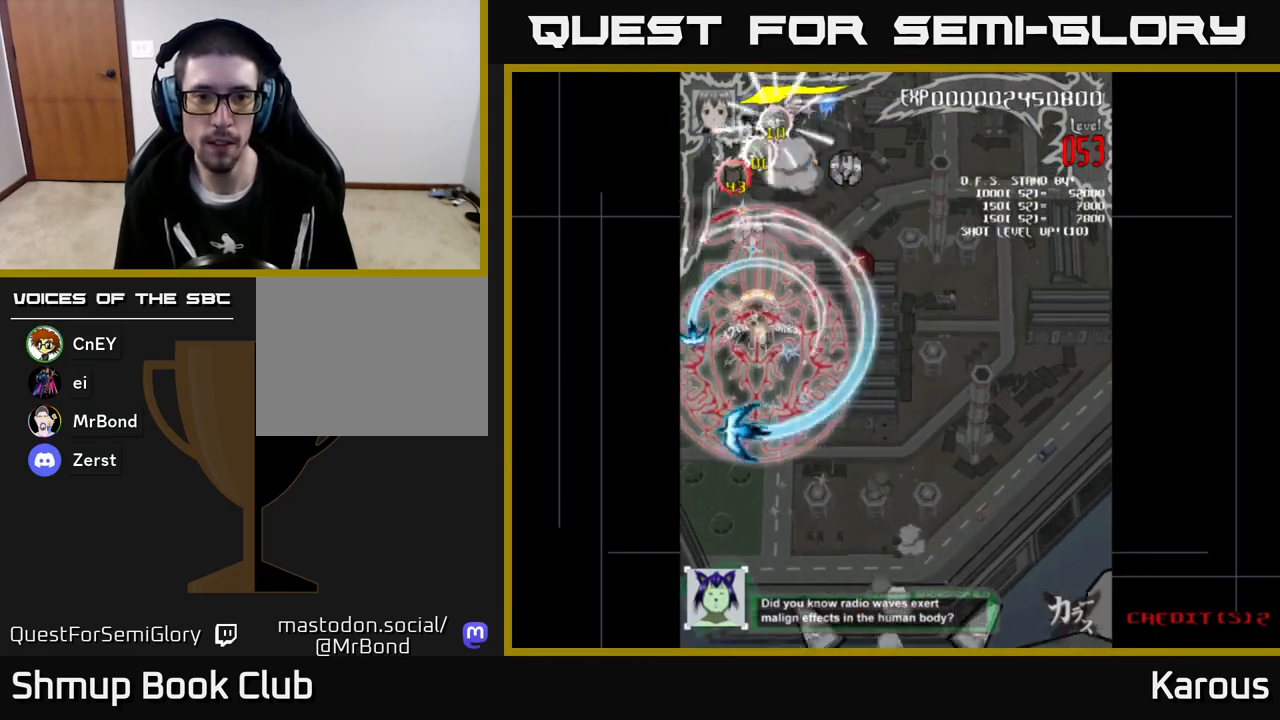
{"buttons": ["DPAD_UP"], "left_stick": "center", "events": [[333, "DPAD_RIGHT", "up"], [367, "DPAD_LEFT", "down"], [433, "DPAD_UP", "down"], [483, "DPAD_LEFT", "up"]]}
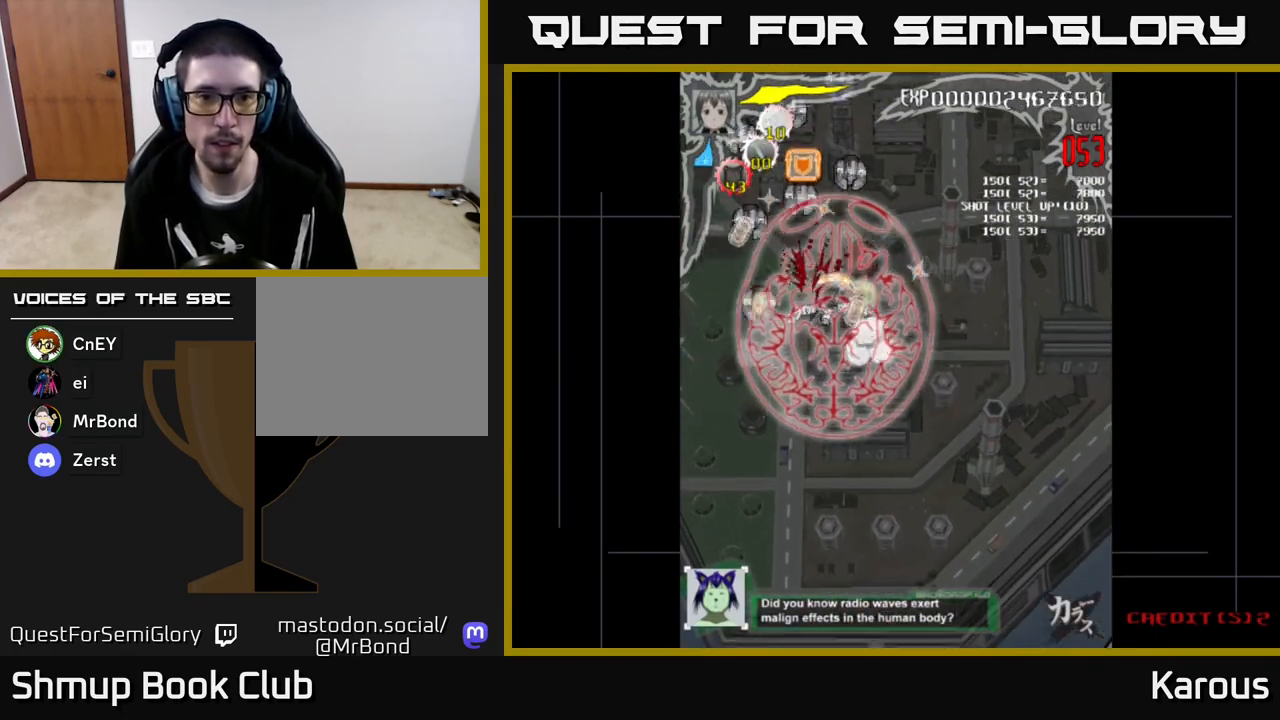
{"buttons": ["DPAD_LEFT"], "left_stick": "center", "events": [[17, "DPAD_RIGHT", "down"], [83, "DPAD_RIGHT", "up"], [467, "DPAD_LEFT", "down"], [483, "DPAD_UP", "up"]]}
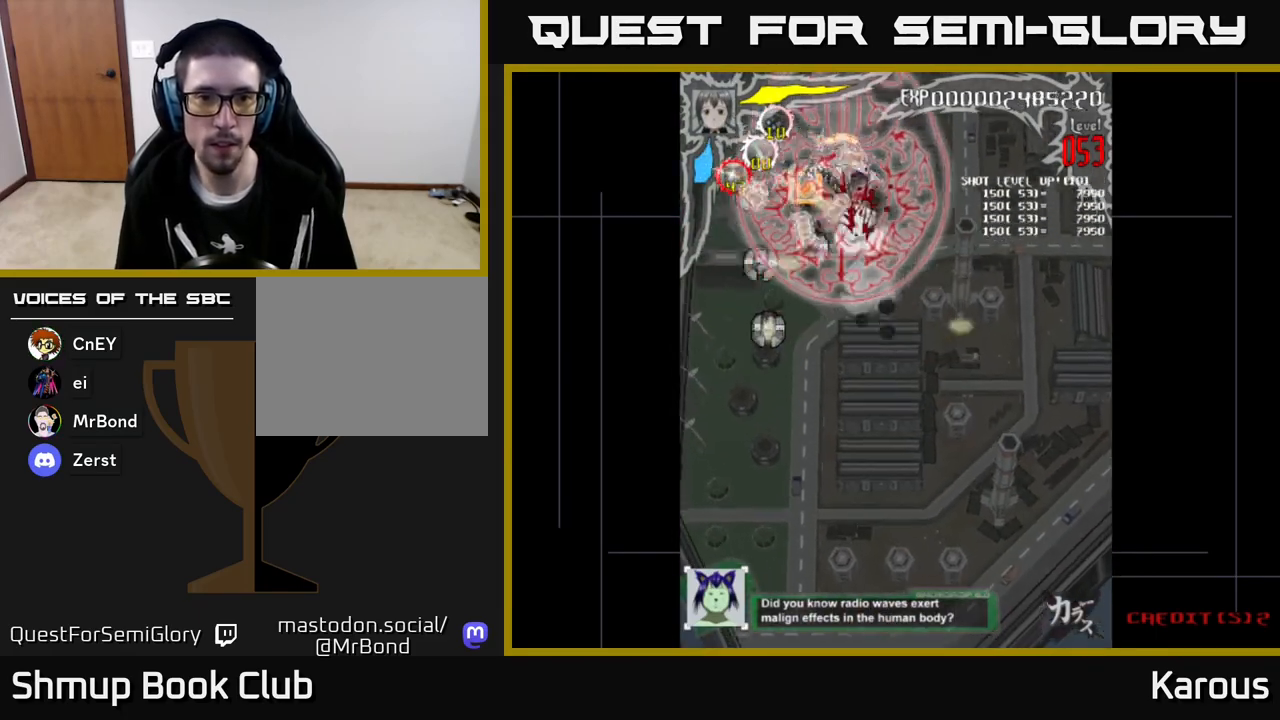
{"buttons": ["DPAD_DOWN"], "left_stick": "center", "events": [[83, "DPAD_DOWN", "down"], [250, "DPAD_LEFT", "up"], [350, "DPAD_DOWN", "up"], [367, "DPAD_LEFT", "down"], [383, "DPAD_UP", "down"], [433, "DPAD_UP", "up"], [450, "DPAD_LEFT", "up"], [483, "DPAD_DOWN", "down"]]}
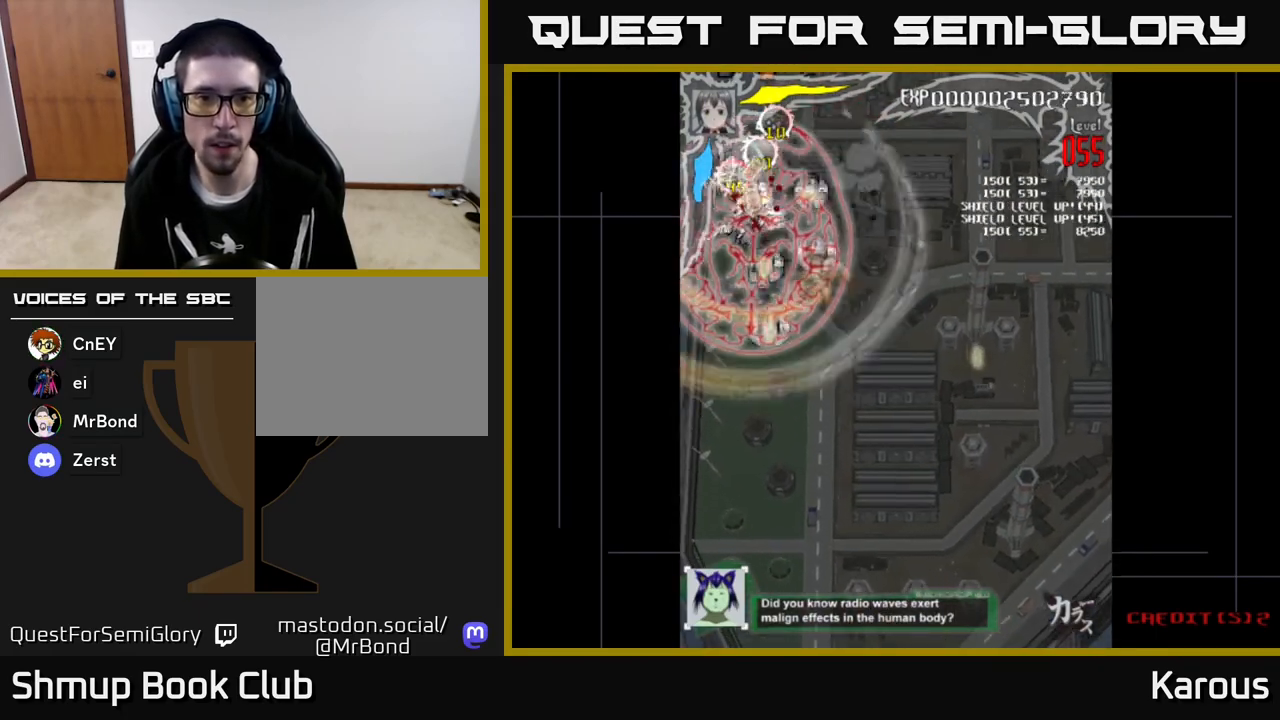
{"buttons": ["DPAD_UP", "DPAD_RIGHT"], "left_stick": "center", "events": [[17, "DPAD_RIGHT", "down"], [50, "DPAD_RIGHT", "up"], [333, "DPAD_RIGHT", "down"], [483, "DPAD_DOWN", "up"], [500, "DPAD_UP", "down"]]}
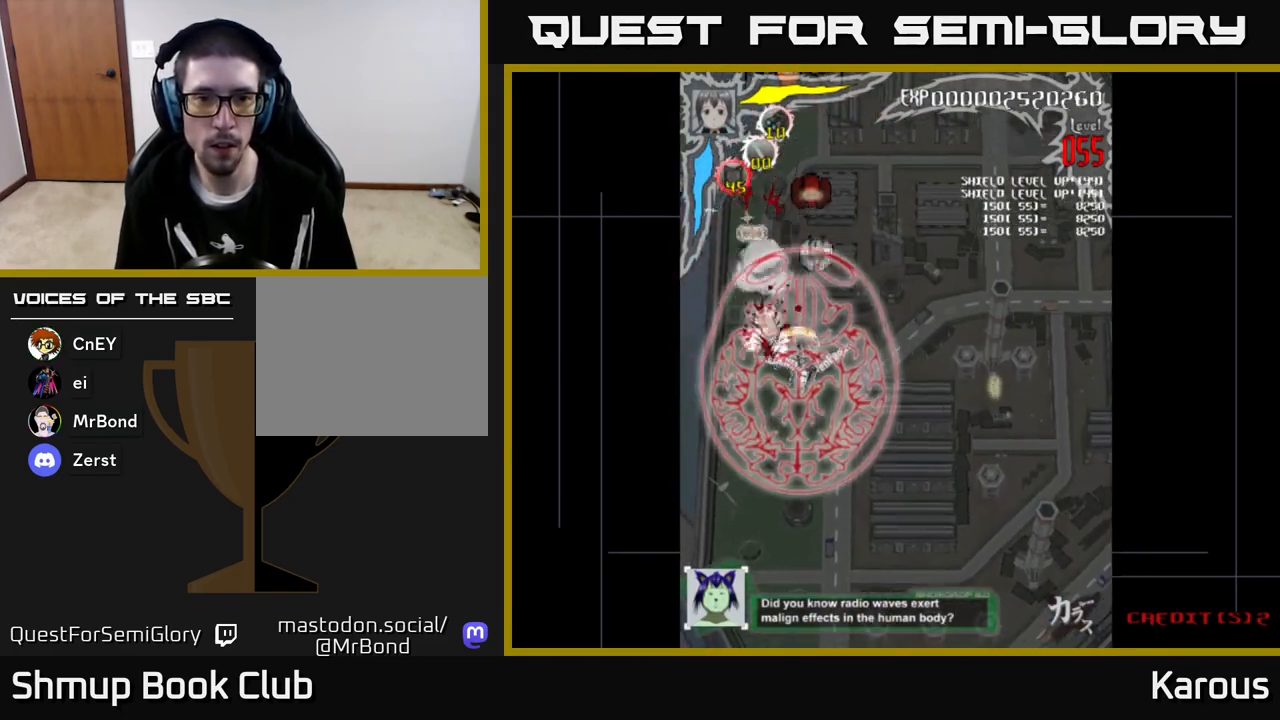
{"buttons": ["DPAD_UP"], "left_stick": "center", "events": [[17, "DPAD_RIGHT", "up"]]}
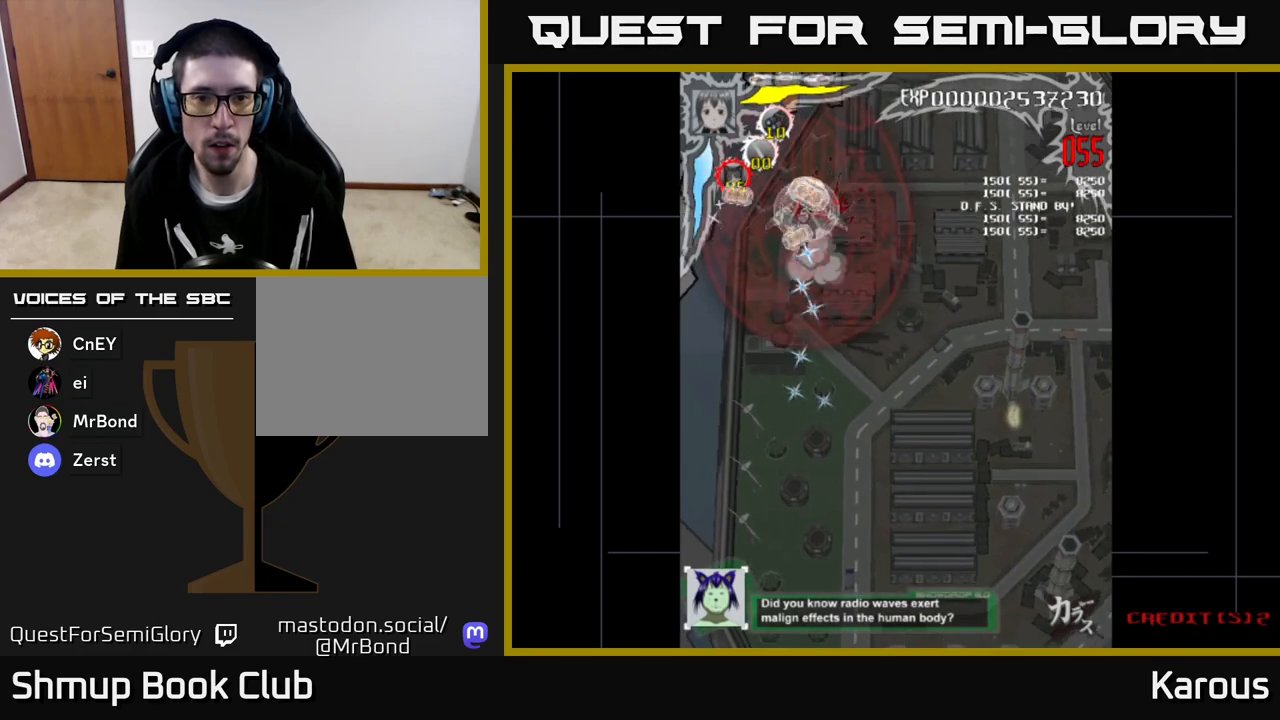
{"buttons": ["DPAD_RIGHT"], "left_stick": "center", "events": [[67, "DPAD_UP", "up"], [100, "DPAD_RIGHT", "down"], [117, "DPAD_DOWN", "down"], [350, "DPAD_DOWN", "up"]]}
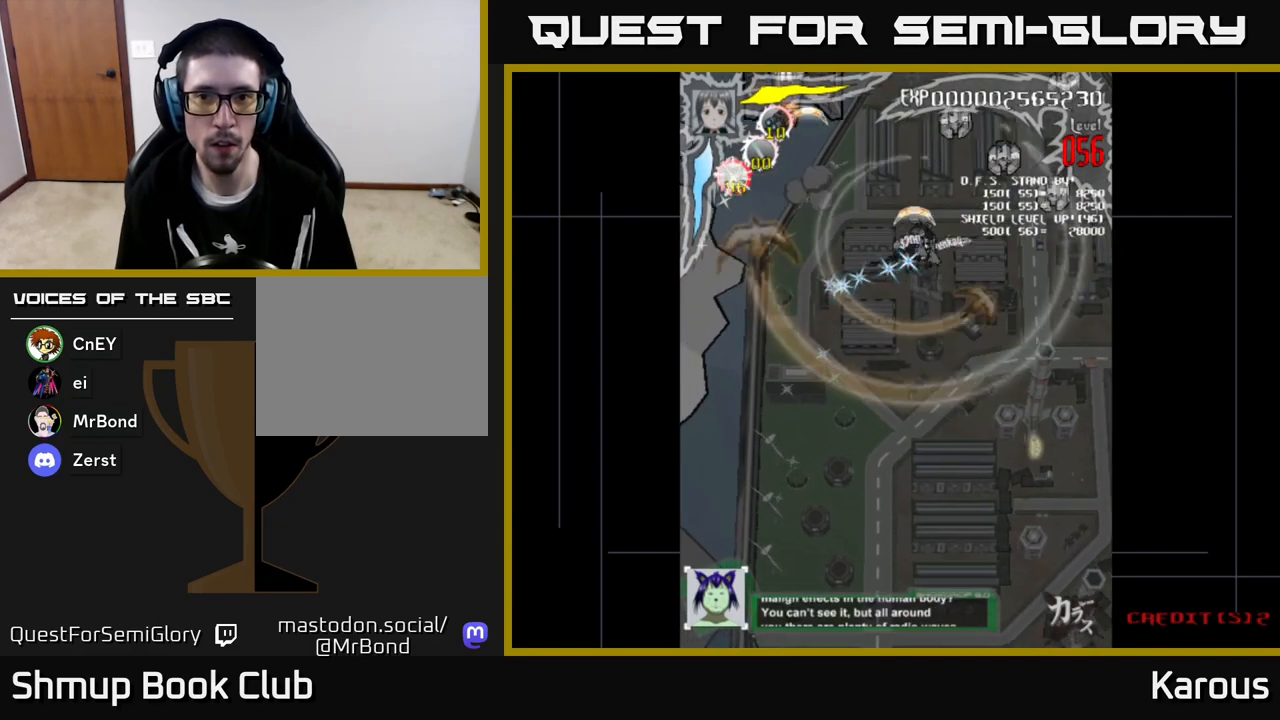
{"buttons": ["X", "DPAD_DOWN"], "left_stick": "center", "events": [[150, "X", "down"], [250, "X", "up"], [267, "DPAD_DOWN", "down"], [283, "DPAD_RIGHT", "up"], [300, "X", "down"], [417, "X", "up"], [500, "X", "down"]]}
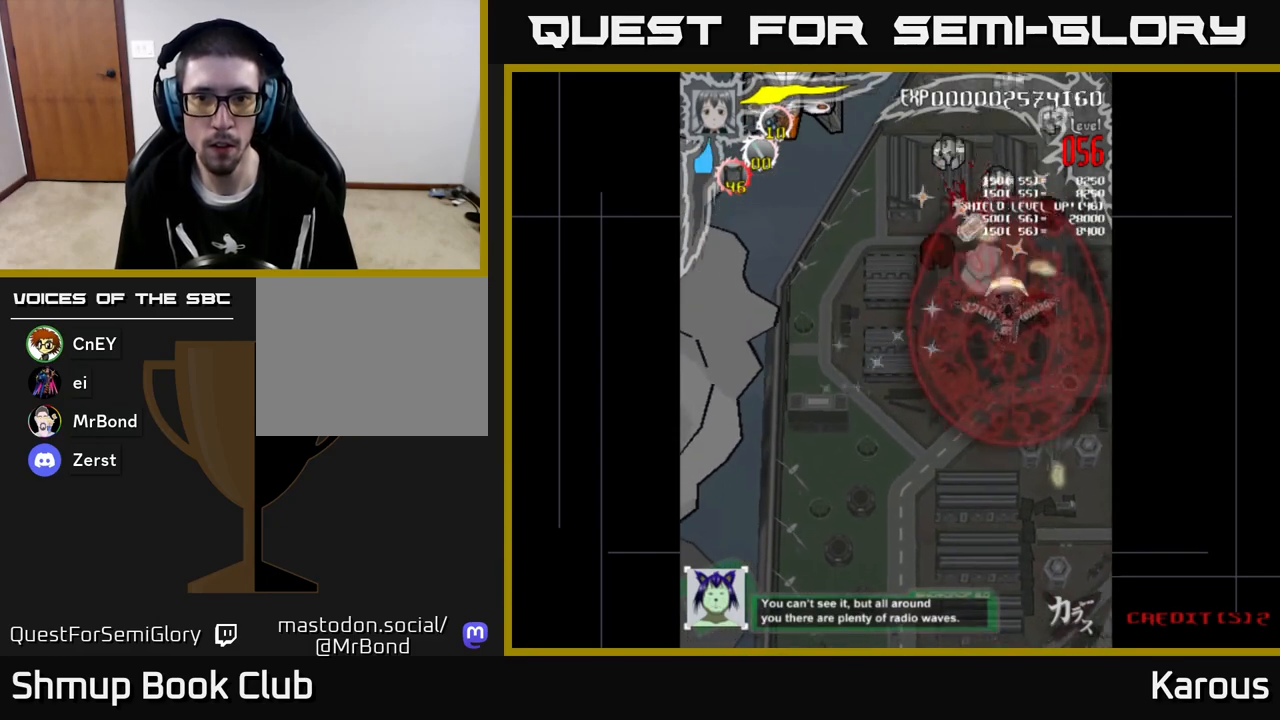
{"buttons": ["DPAD_UP", "DPAD_LEFT"], "left_stick": "center", "events": [[100, "DPAD_DOWN", "up"], [100, "DPAD_LEFT", "down"], [100, "X", "up"], [167, "DPAD_UP", "down"], [233, "DPAD_LEFT", "up"], [283, "DPAD_RIGHT", "down"], [417, "DPAD_RIGHT", "up"], [467, "DPAD_LEFT", "down"]]}
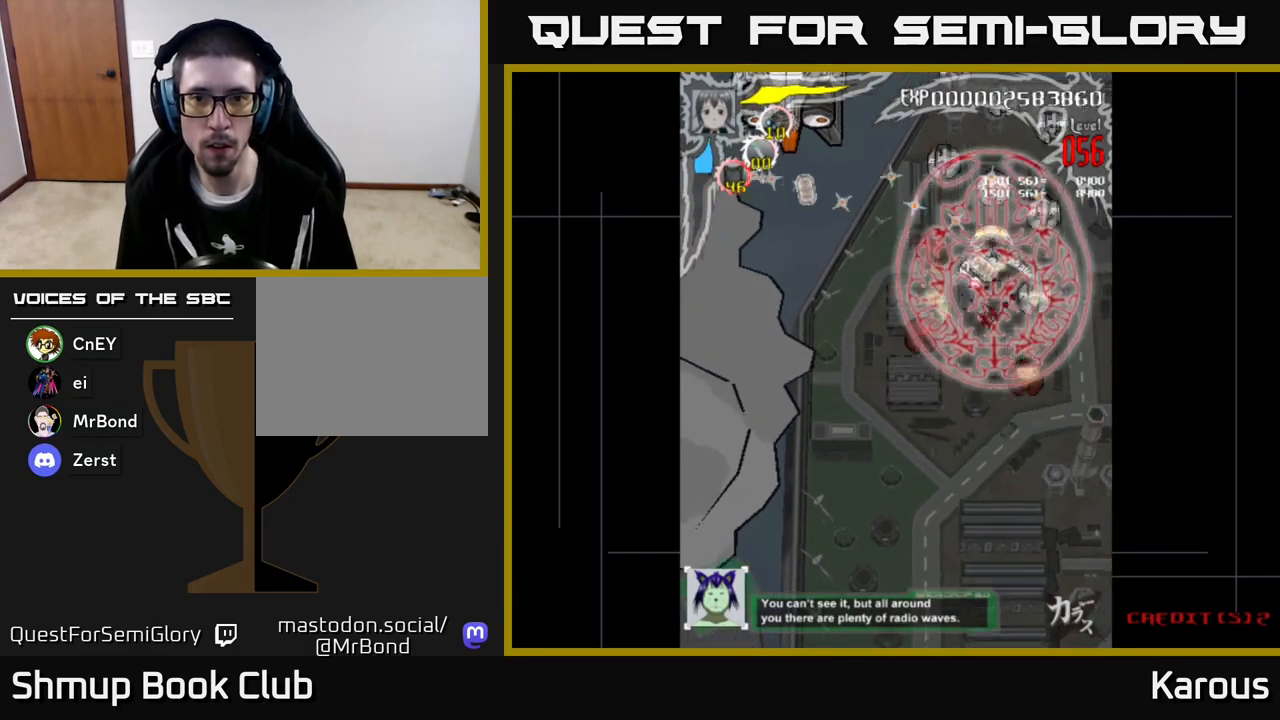
{"buttons": ["DPAD_DOWN"], "left_stick": "center", "events": [[50, "DPAD_LEFT", "up"], [300, "DPAD_LEFT", "down"], [383, "DPAD_UP", "up"], [467, "DPAD_DOWN", "down"], [467, "DPAD_LEFT", "up"]]}
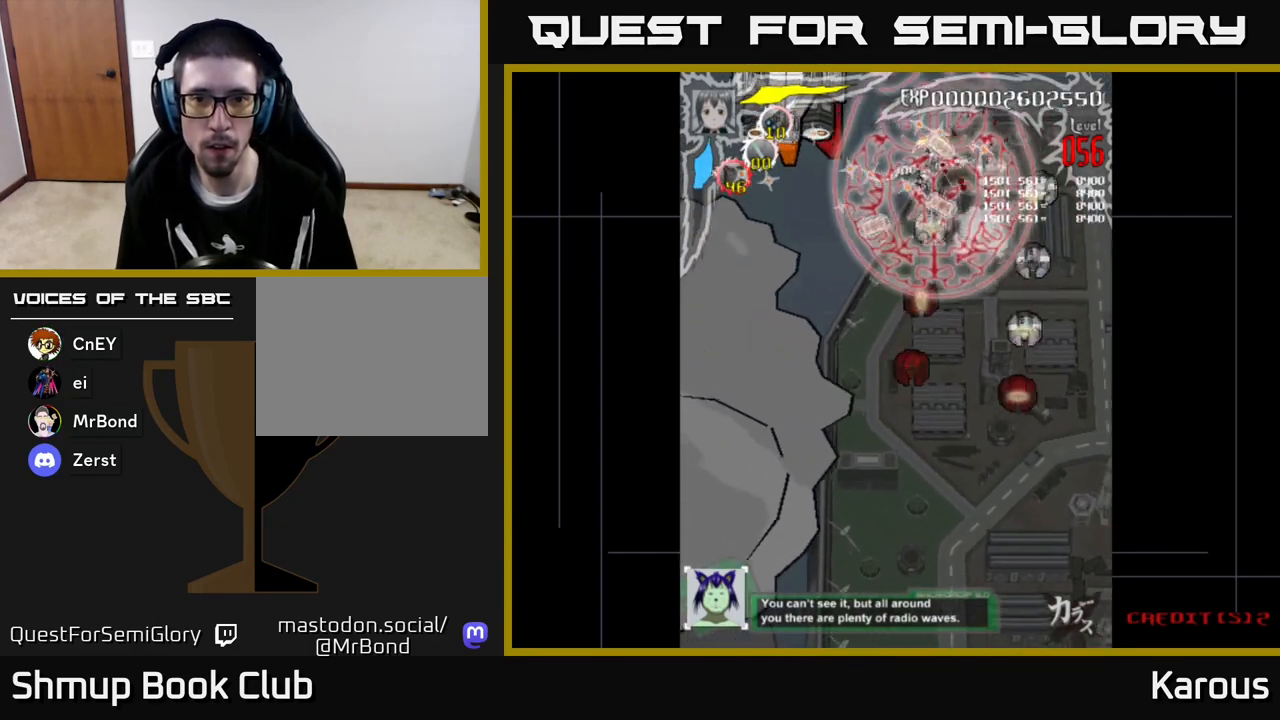
{"buttons": ["DPAD_DOWN"], "left_stick": "center", "events": []}
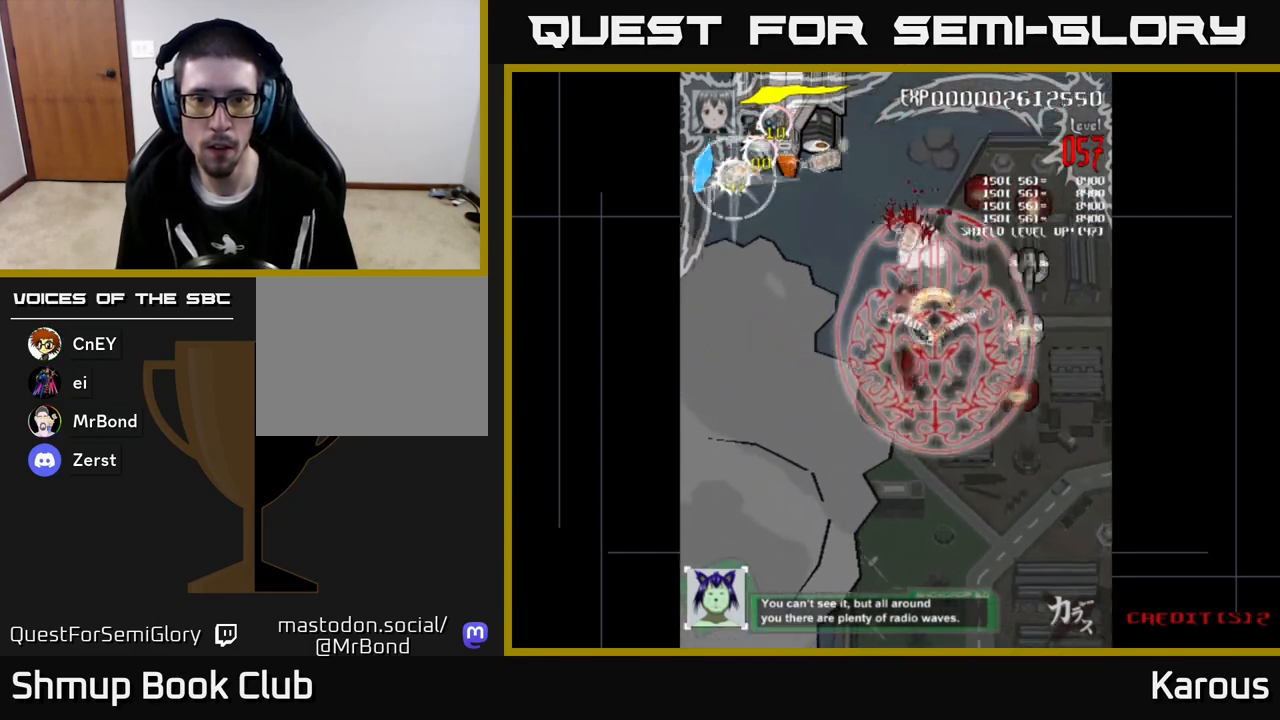
{"buttons": ["DPAD_RIGHT"], "left_stick": "center", "events": [[167, "DPAD_LEFT", "down"], [267, "DPAD_LEFT", "up"], [300, "DPAD_RIGHT", "down"], [333, "DPAD_DOWN", "up"]]}
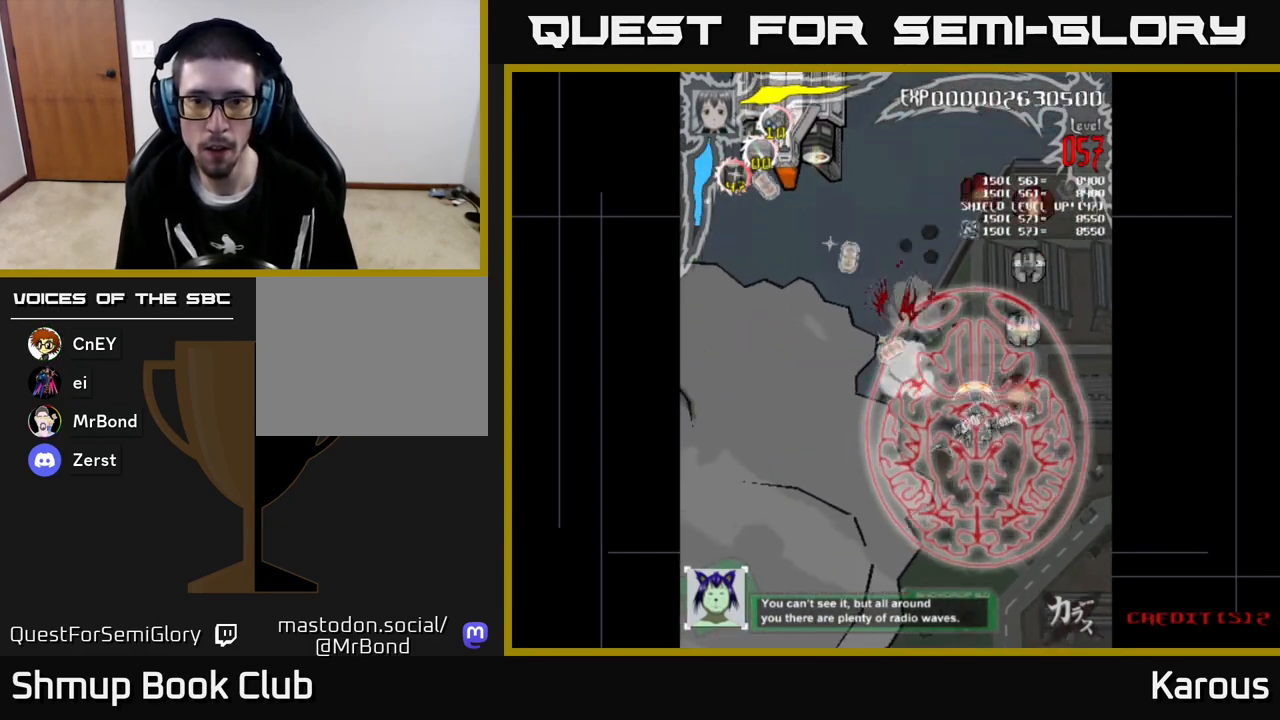
{"buttons": ["DPAD_UP"], "left_stick": "center", "events": [[183, "DPAD_RIGHT", "up"], [200, "DPAD_UP", "down"]]}
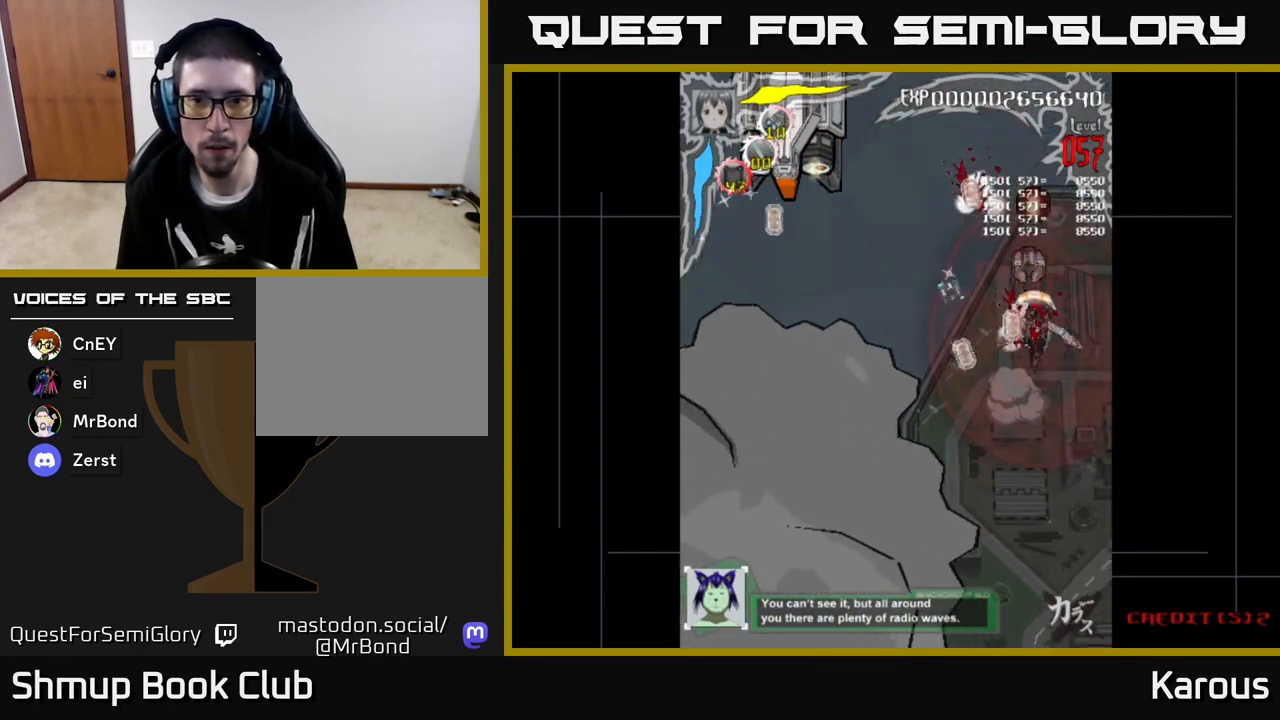
{"buttons": ["DPAD_LEFT"], "left_stick": "center", "events": [[317, "DPAD_LEFT", "down"], [367, "DPAD_UP", "up"]]}
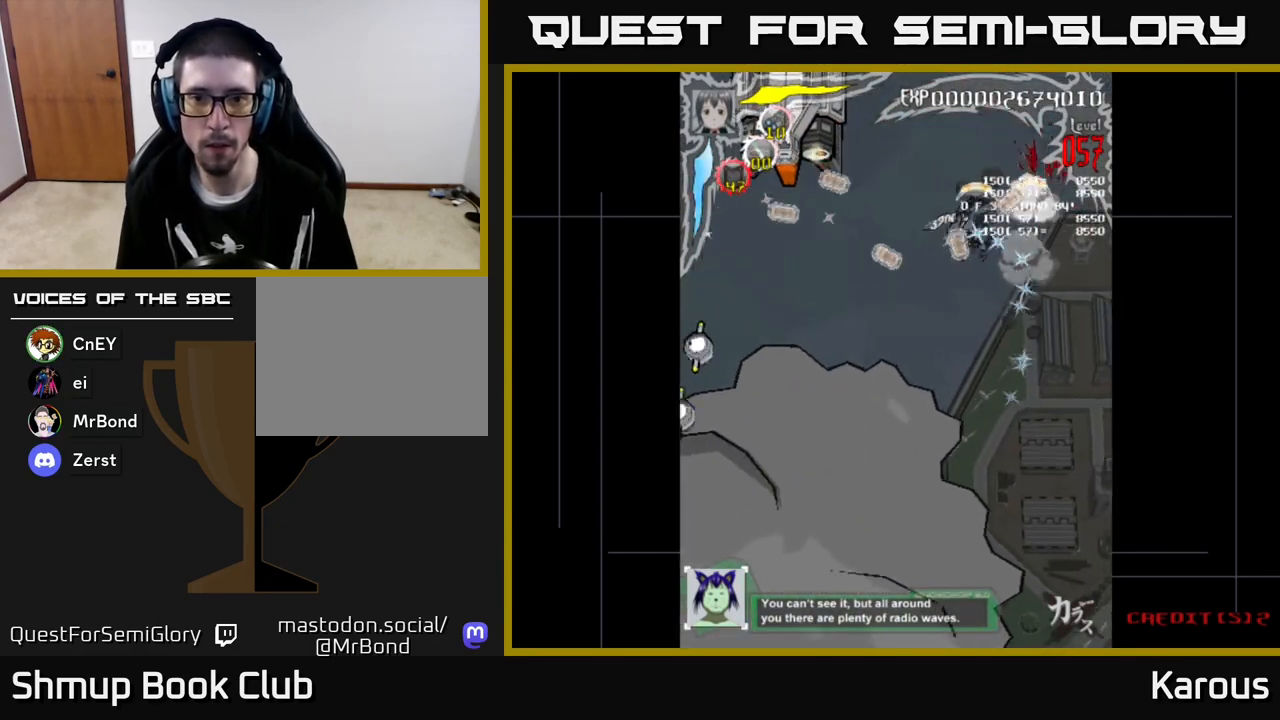
{"buttons": ["A", "DPAD_DOWN", "DPAD_LEFT"], "left_stick": "center", "events": [[133, "A", "down"], [283, "DPAD_DOWN", "down"]]}
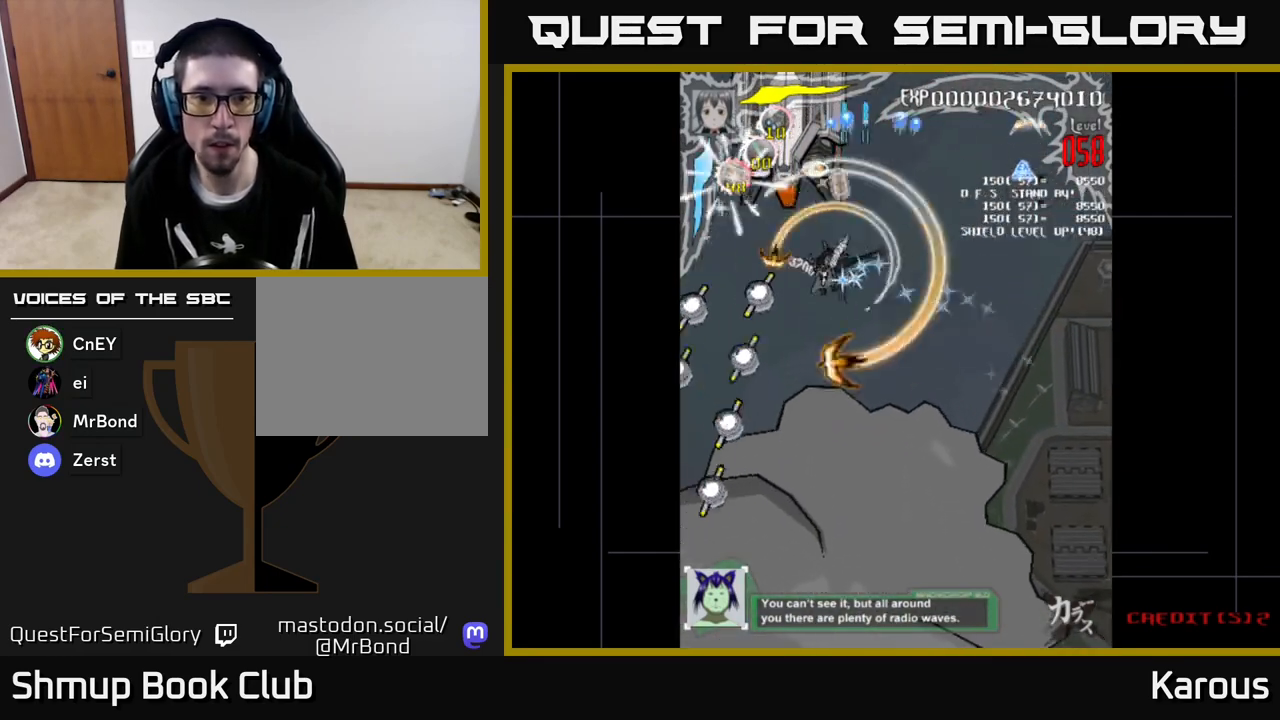
{"buttons": [], "left_stick": "center", "events": [[17, "A", "up"], [83, "X", "down"], [100, "DPAD_LEFT", "up"], [167, "X", "up"], [233, "X", "down"], [267, "DPAD_LEFT", "down"], [317, "DPAD_DOWN", "up"], [333, "X", "up"], [350, "DPAD_LEFT", "up"]]}
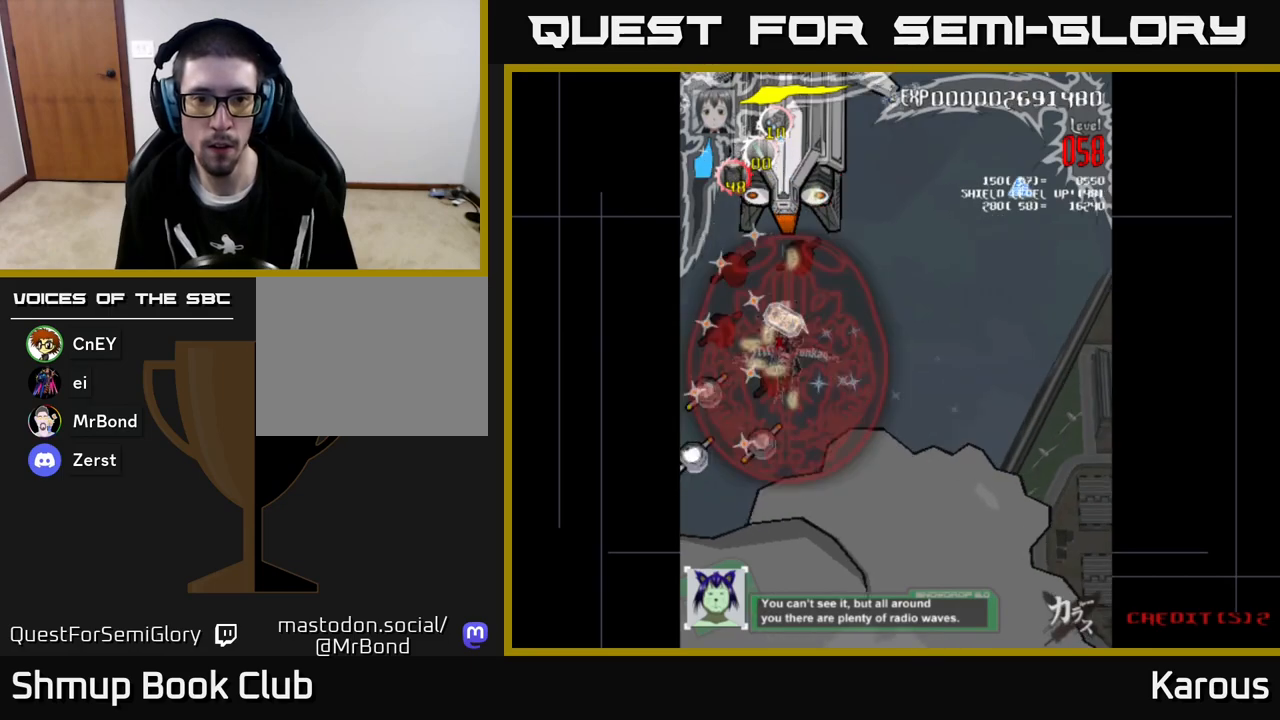
{"buttons": ["DPAD_LEFT"], "left_stick": "center", "events": [[50, "DPAD_UP", "down"], [167, "DPAD_RIGHT", "down"], [283, "DPAD_RIGHT", "up"], [417, "DPAD_LEFT", "down"], [450, "DPAD_UP", "up"]]}
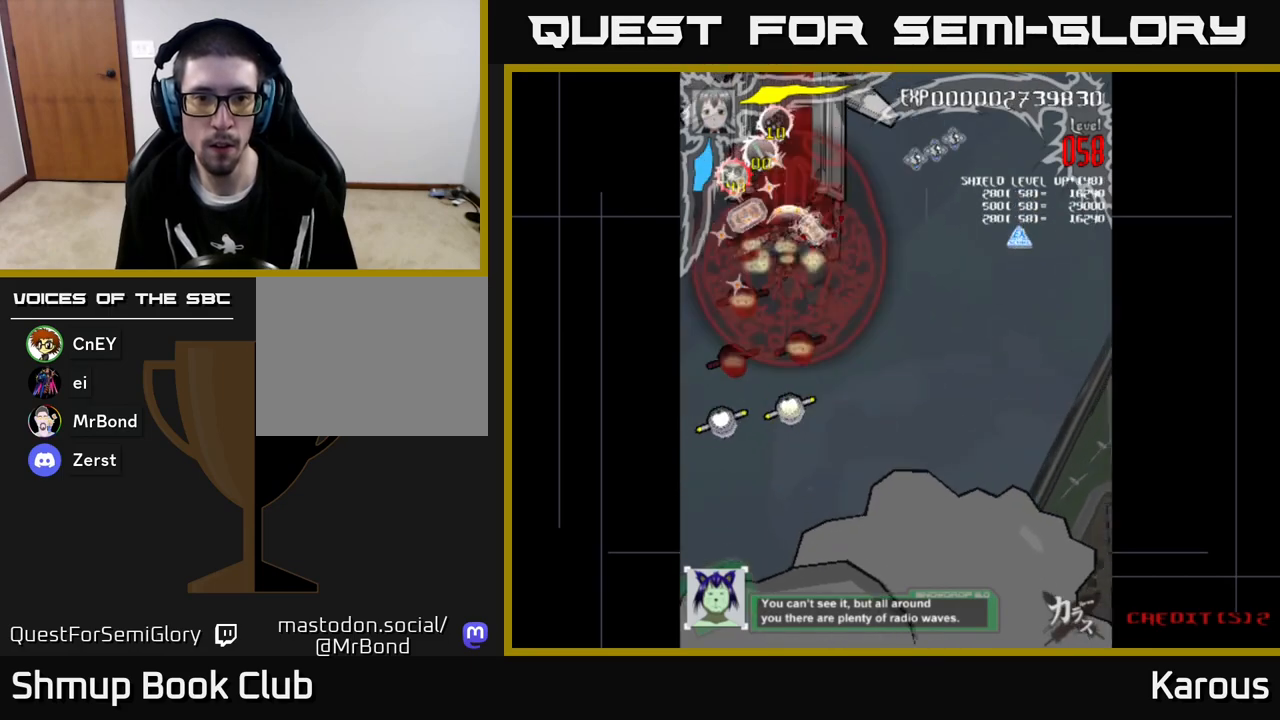
{"buttons": ["DPAD_DOWN"], "left_stick": "center", "events": [[33, "DPAD_DOWN", "down"], [100, "DPAD_DOWN", "up"], [183, "DPAD_DOWN", "down"], [183, "DPAD_LEFT", "up"]]}
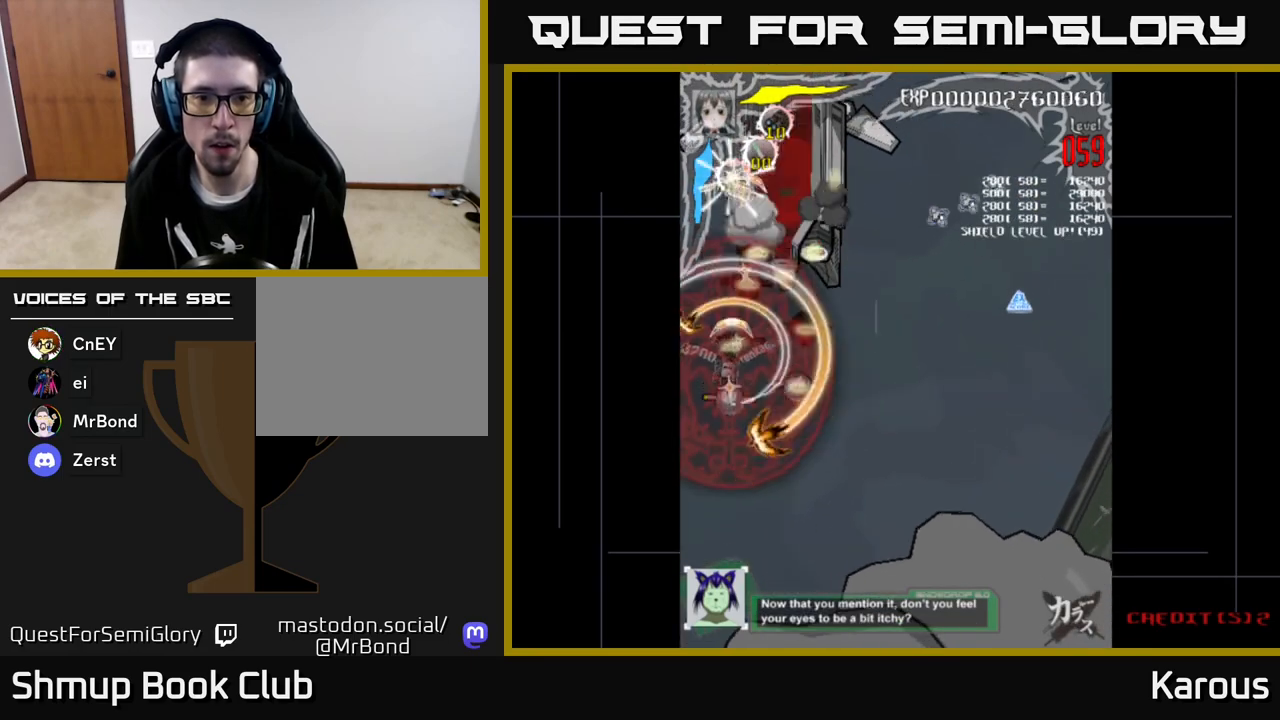
{"buttons": ["DPAD_UP", "DPAD_RIGHT"], "left_stick": "center", "events": [[217, "DPAD_DOWN", "up"], [217, "DPAD_RIGHT", "down"], [450, "DPAD_UP", "down"]]}
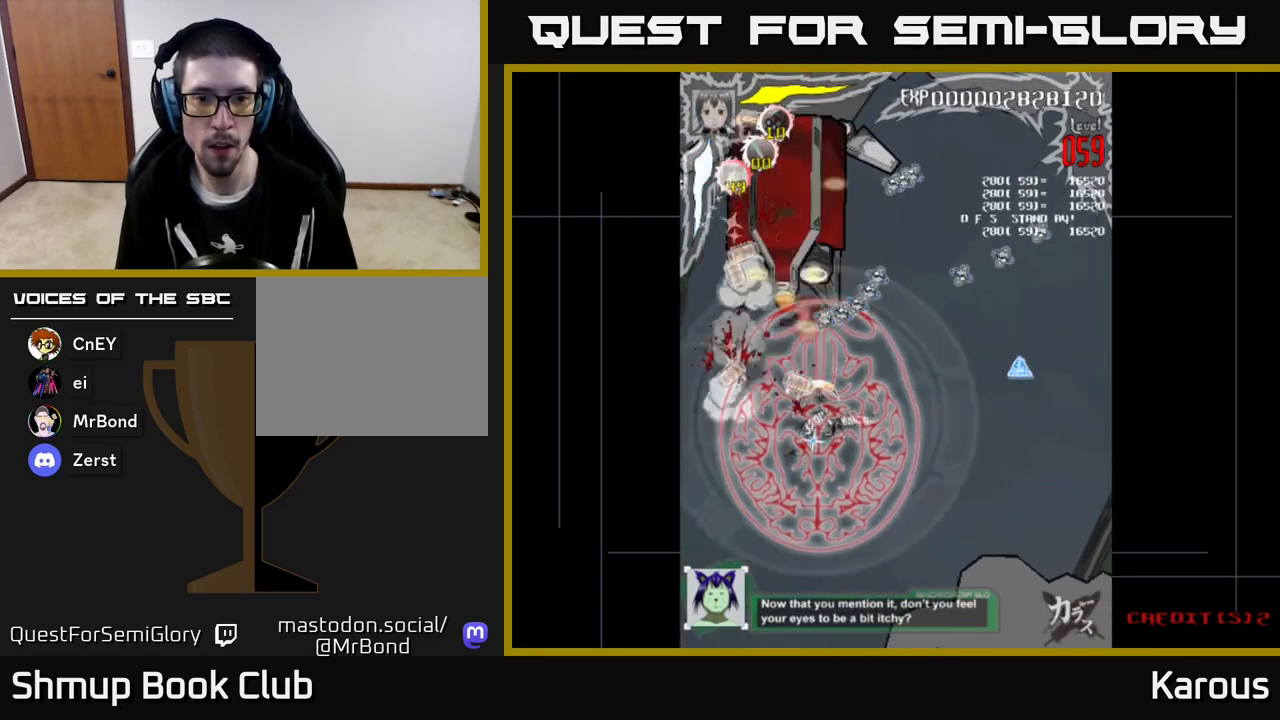
{"buttons": ["DPAD_LEFT"], "left_stick": "center", "events": [[33, "DPAD_UP", "up"], [383, "DPAD_RIGHT", "up"], [417, "DPAD_LEFT", "down"]]}
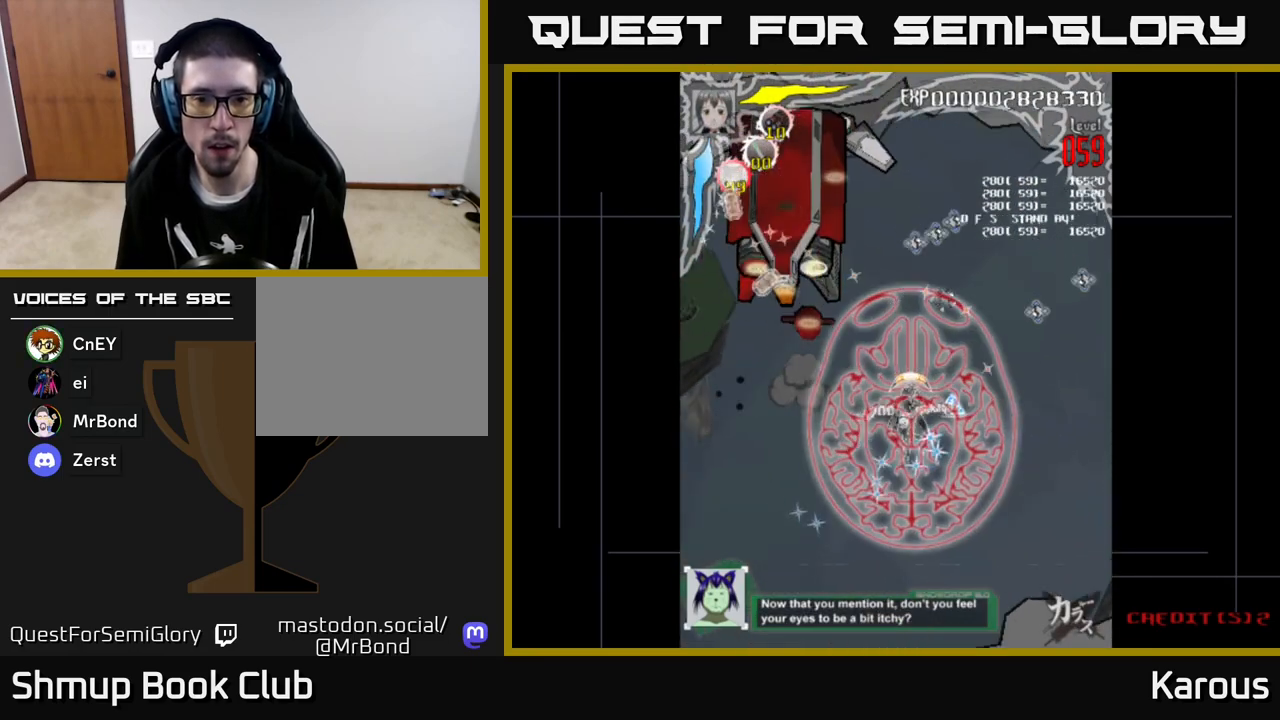
{"buttons": ["DPAD_UP"], "left_stick": "center", "events": [[50, "DPAD_UP", "down"], [267, "DPAD_UP", "up"], [400, "DPAD_UP", "down"], [417, "DPAD_LEFT", "up"]]}
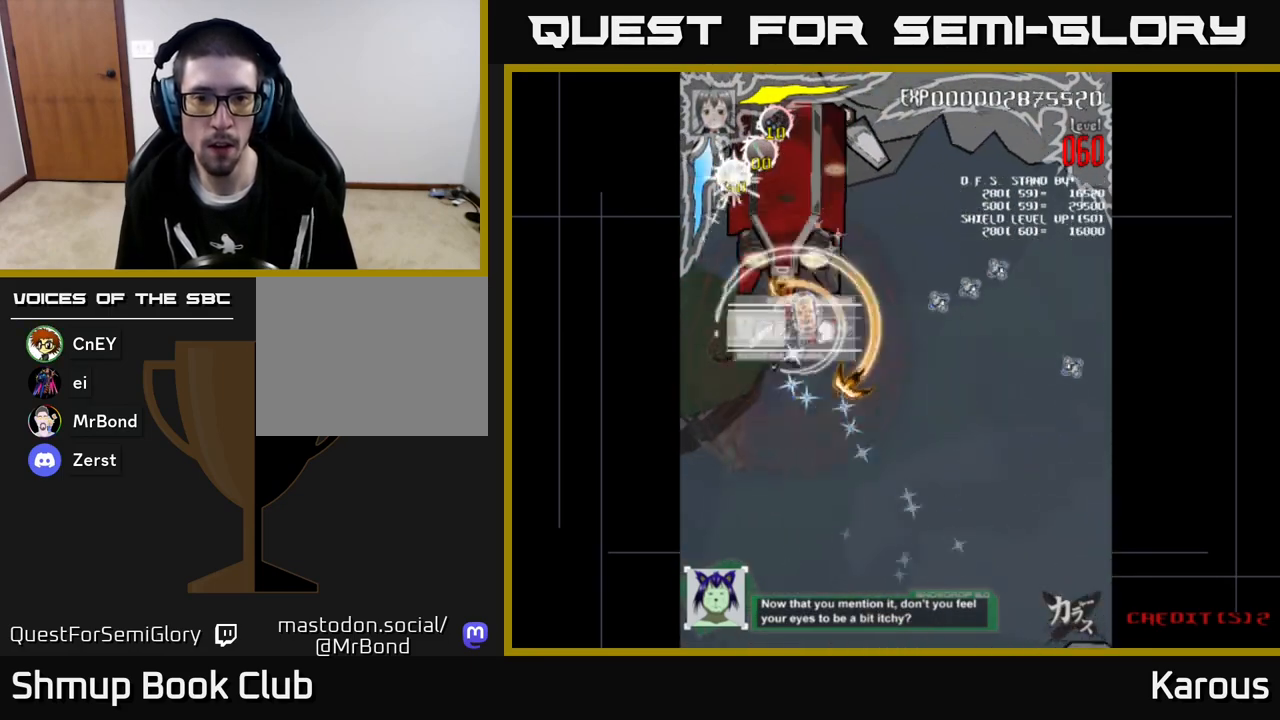
{"buttons": ["A", "DPAD_DOWN"], "left_stick": "center", "events": [[283, "A", "down"], [350, "DPAD_LEFT", "down"], [350, "DPAD_UP", "up"], [417, "DPAD_DOWN", "down"], [500, "DPAD_LEFT", "up"]]}
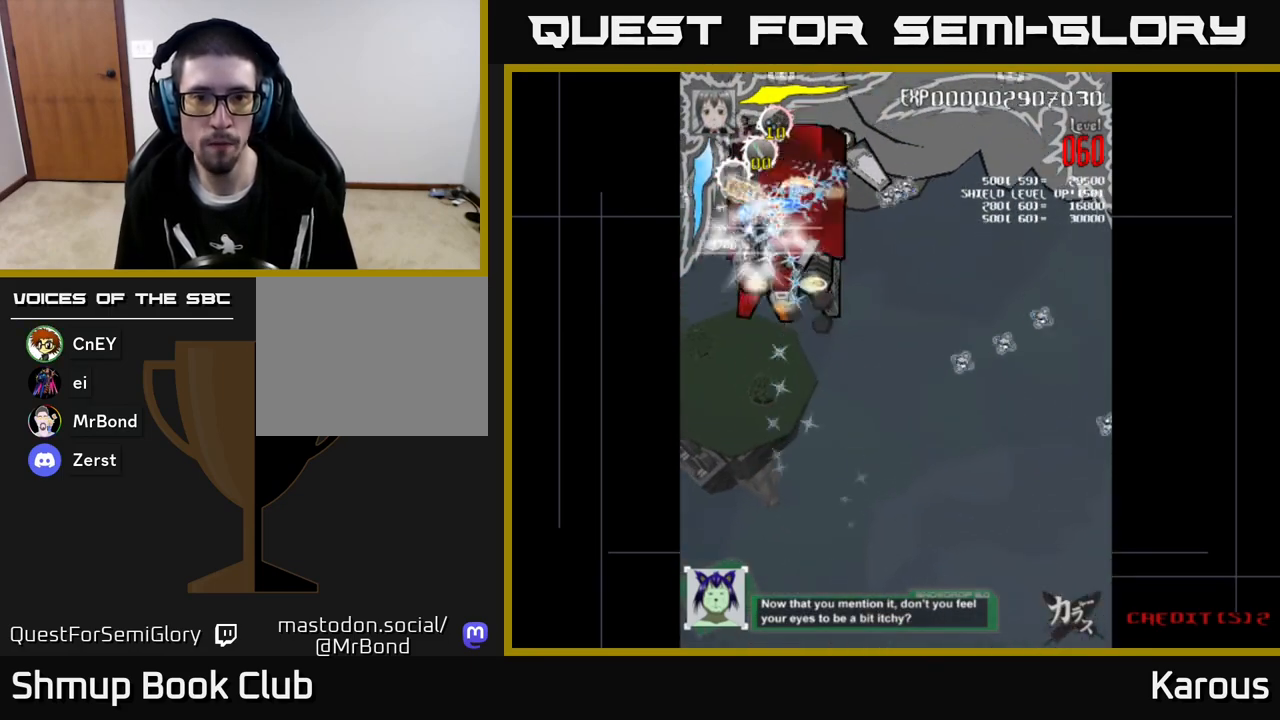
{"buttons": ["A", "DPAD_UP", "DPAD_RIGHT"], "left_stick": "center", "events": [[67, "DPAD_RIGHT", "down"], [83, "DPAD_DOWN", "up"], [150, "DPAD_RIGHT", "up"], [433, "DPAD_RIGHT", "down"], [500, "DPAD_UP", "down"]]}
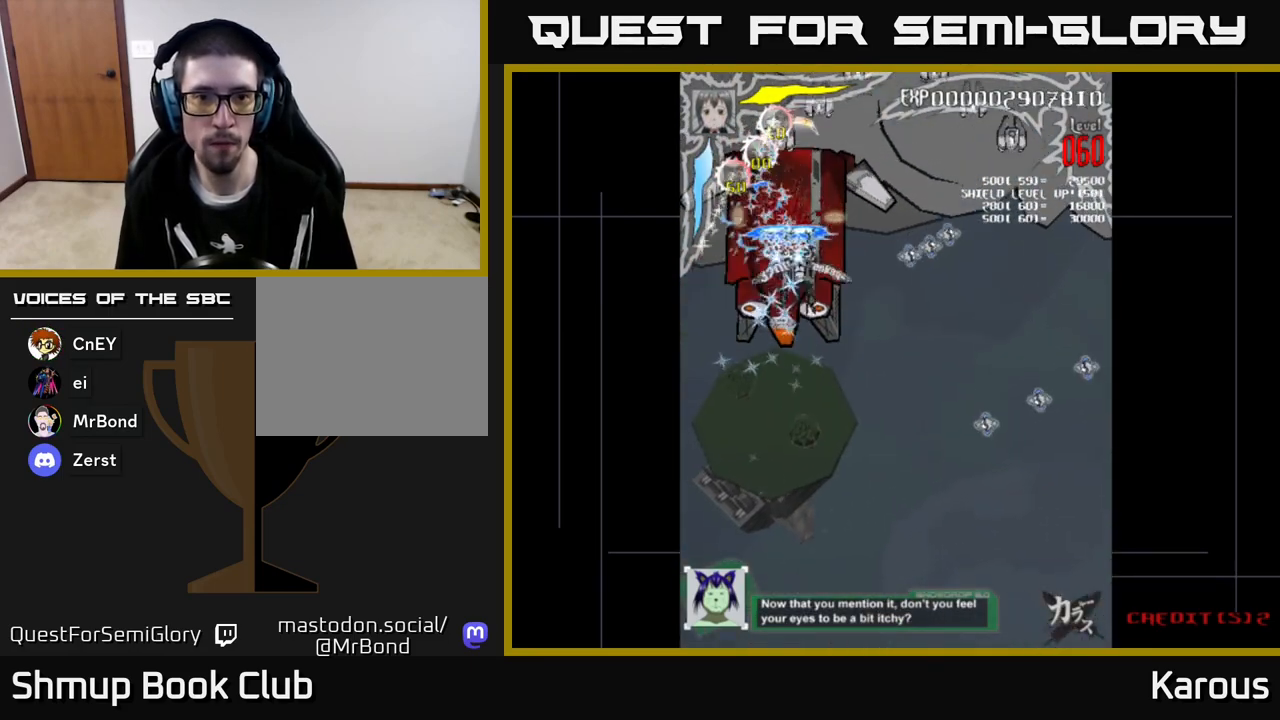
{"buttons": ["DPAD_UP", "DPAD_RIGHT"], "left_stick": "center", "events": [[17, "DPAD_RIGHT", "up"], [33, "X", "down"], [50, "A", "up"], [67, "DPAD_LEFT", "down"], [133, "X", "up"], [200, "X", "down"], [217, "DPAD_LEFT", "up"], [250, "DPAD_RIGHT", "down"], [283, "DPAD_UP", "up"], [283, "X", "up"], [350, "DPAD_UP", "down"]]}